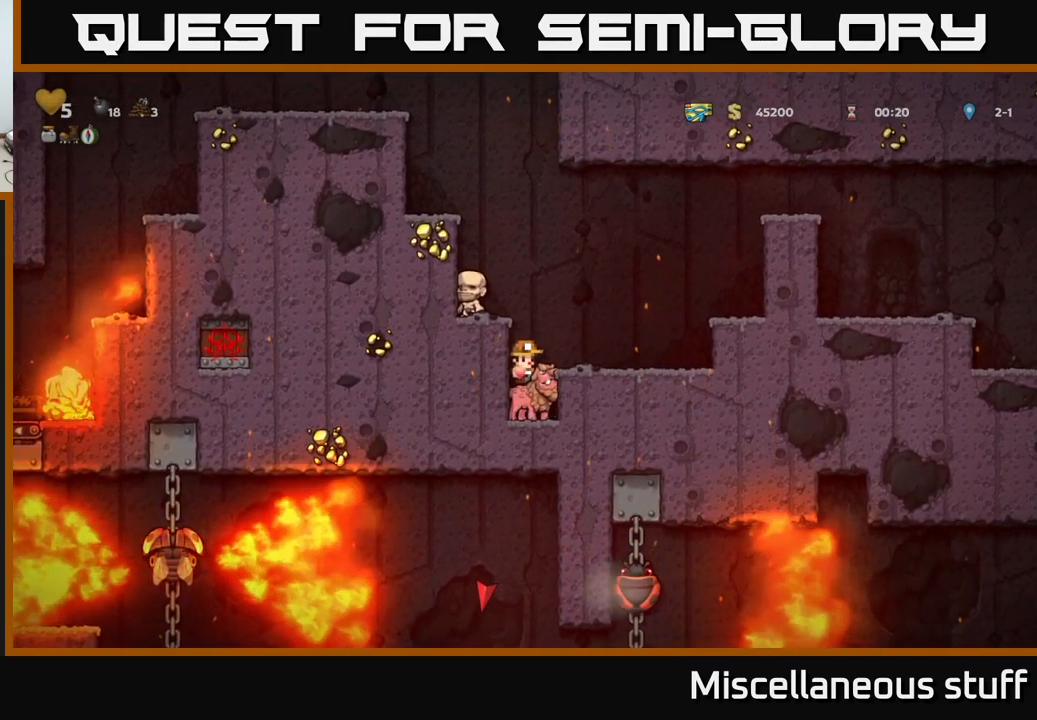
Gameplay with a controller (Xbox layout); each line is a JSON object with the inputs held at the frame after it. "events" lists button and stick changes between this image and that frame as [ms after this image, input, new state], when the widget could be followed in between. Not read: left_stick right_stick.
{"buttons": ["A"], "events": [[500, "A", "down"]]}
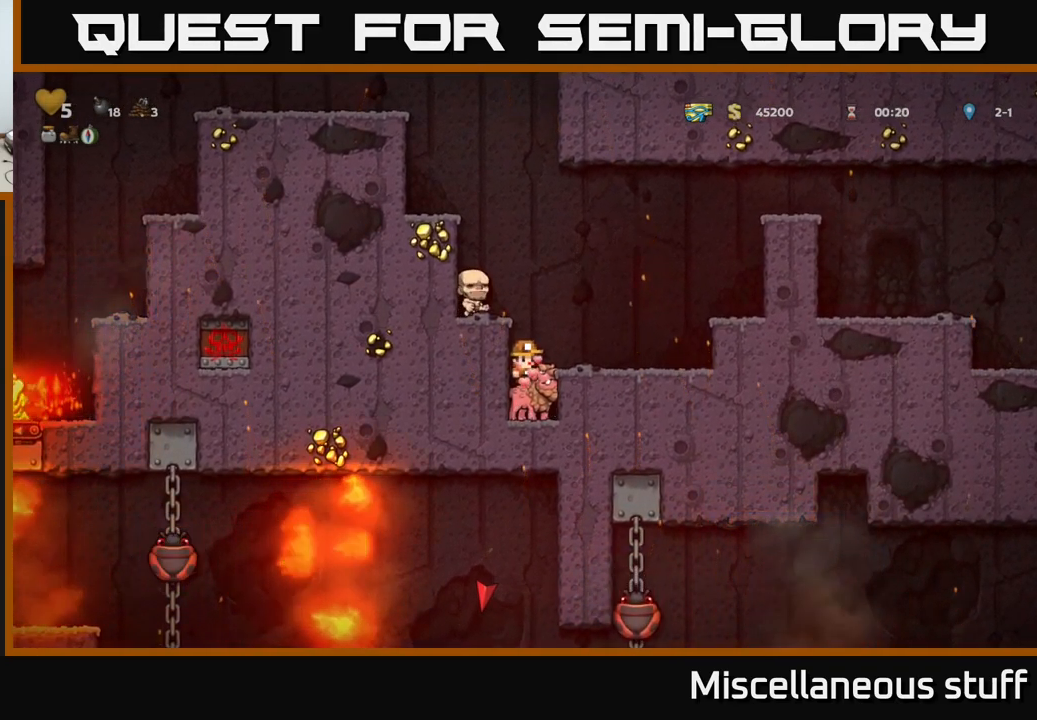
{"buttons": ["DPAD_LEFT"], "events": [[167, "A", "up"], [217, "A", "down"], [417, "DPAD_LEFT", "down"], [434, "A", "up"]]}
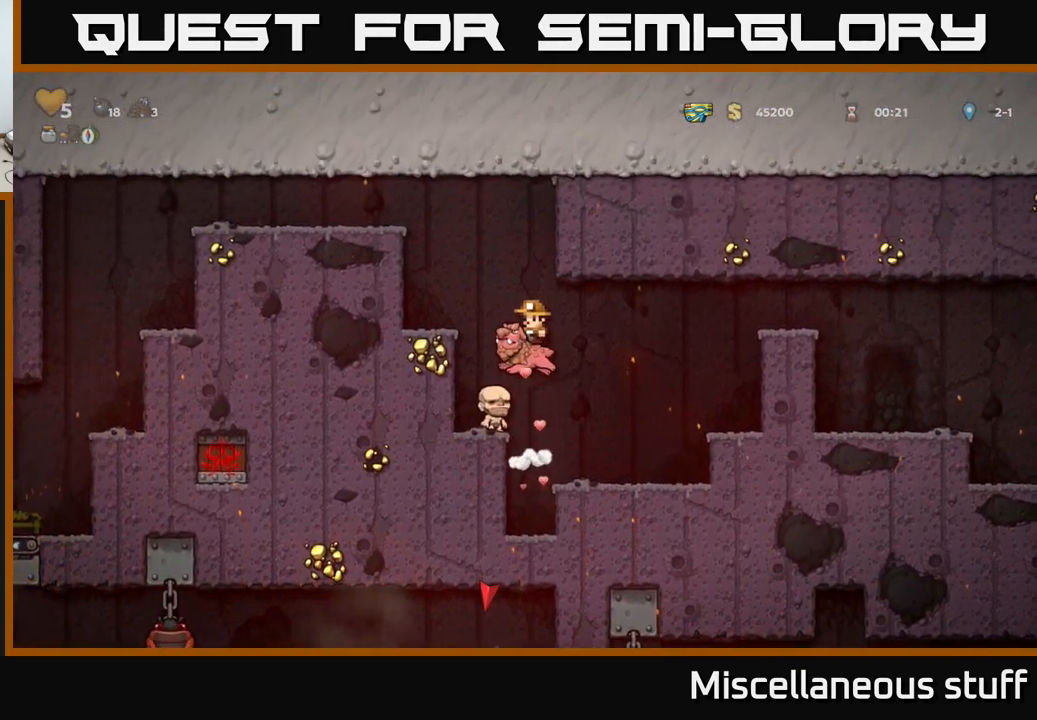
{"buttons": ["A"], "events": [[100, "DPAD_LEFT", "up"], [333, "A", "down"], [433, "A", "up"], [500, "A", "down"]]}
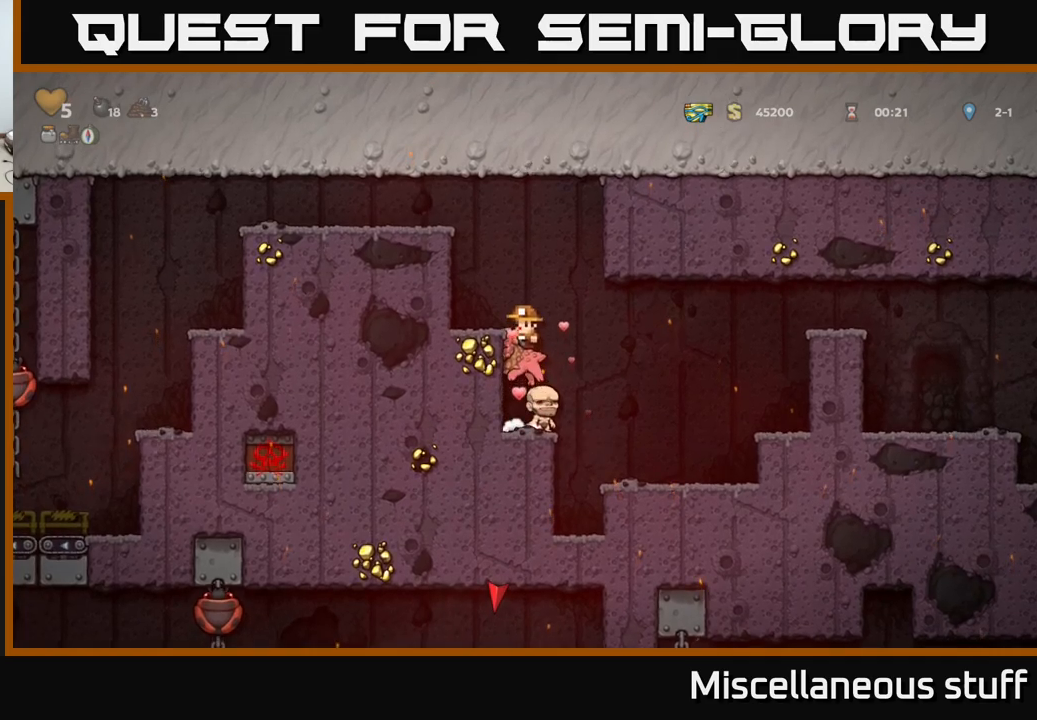
{"buttons": ["A"], "events": [[117, "A", "up"], [134, "DPAD_LEFT", "down"], [250, "DPAD_LEFT", "up"], [484, "A", "down"]]}
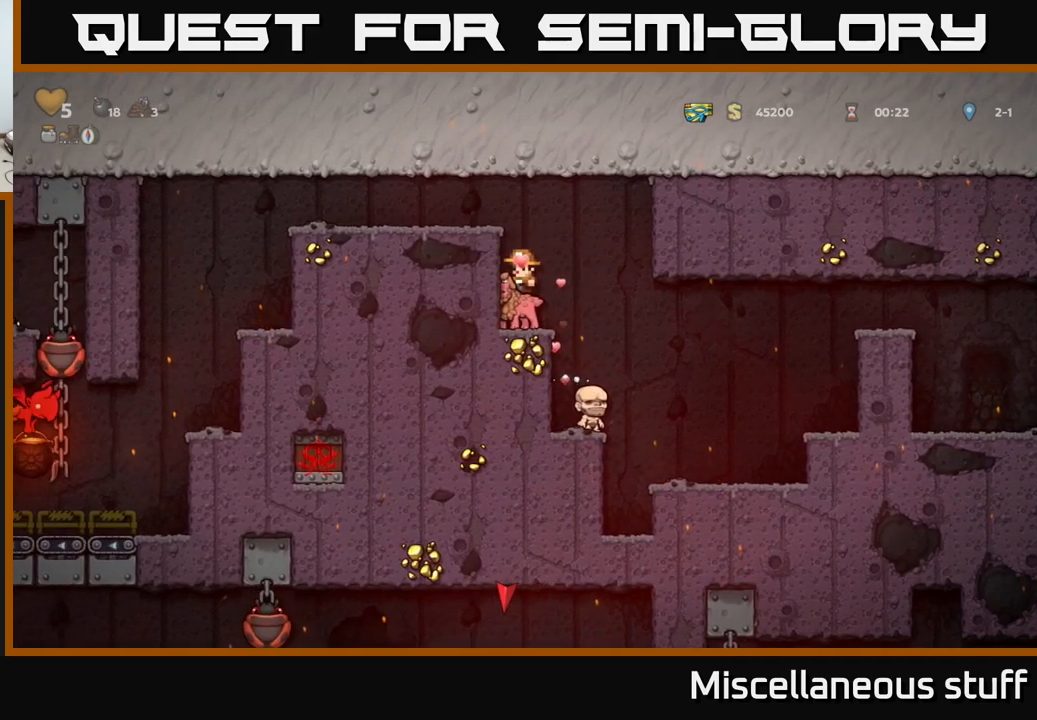
{"buttons": ["DPAD_LEFT"], "events": [[84, "A", "up"], [100, "DPAD_LEFT", "down"], [134, "A", "down"], [300, "A", "up"]]}
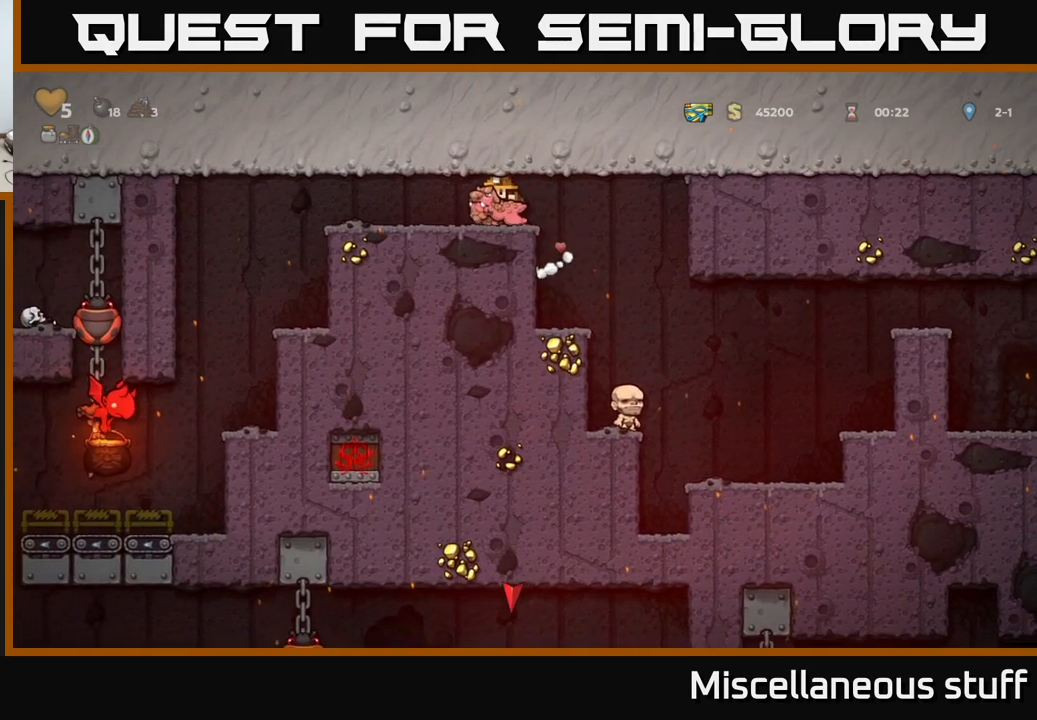
{"buttons": ["DPAD_LEFT"], "events": []}
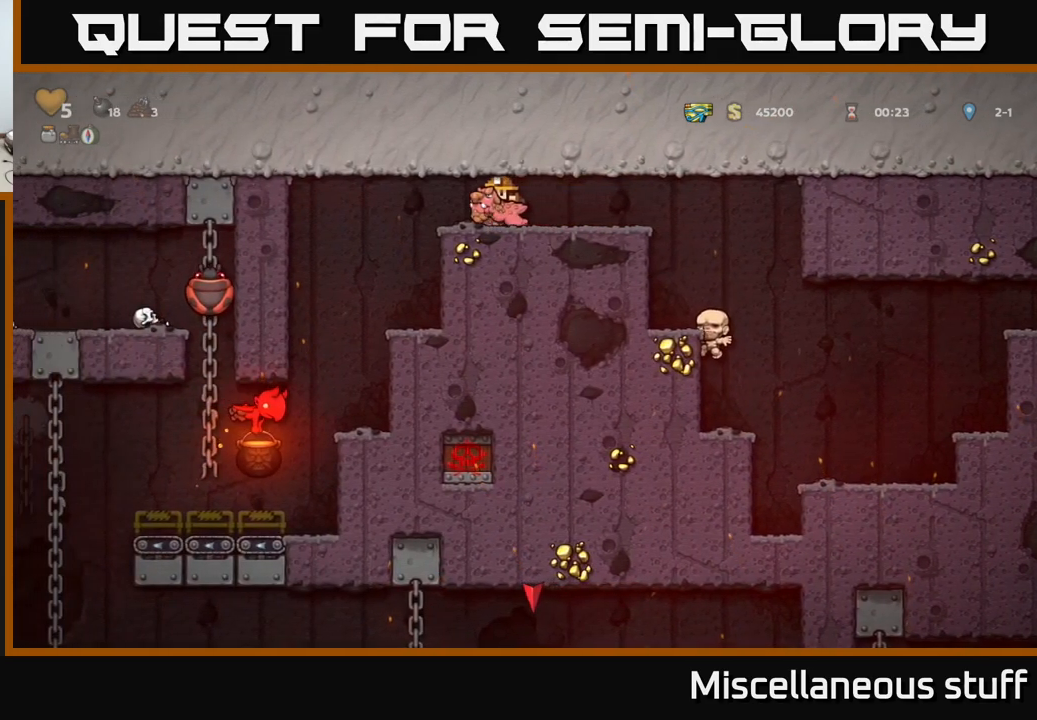
{"buttons": ["DPAD_LEFT"], "events": []}
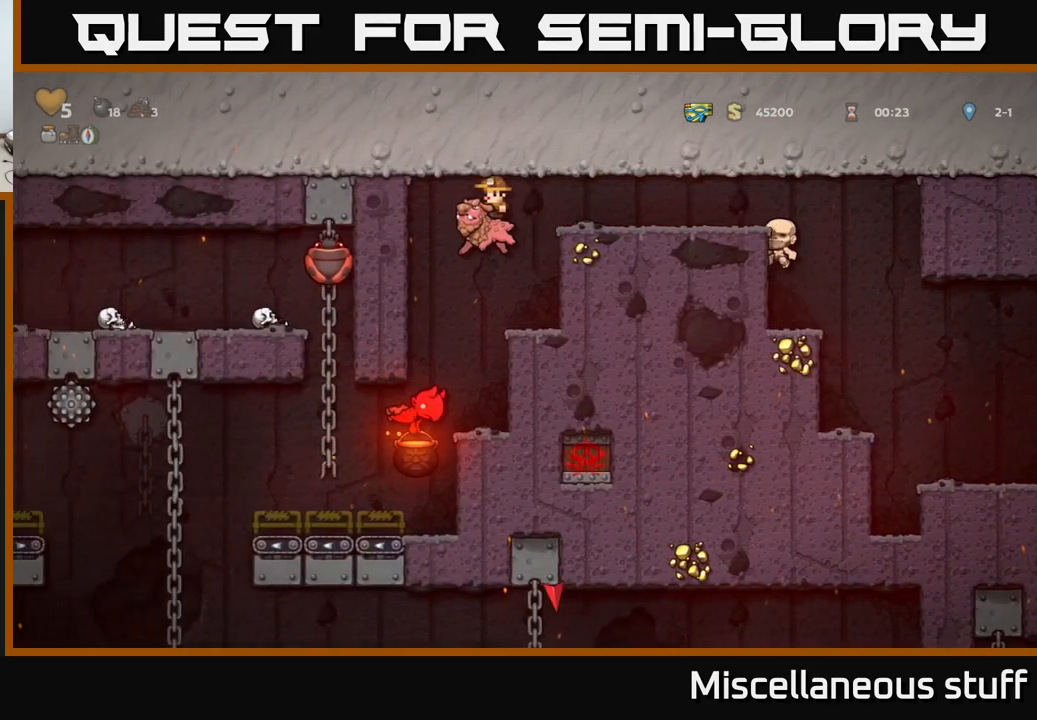
{"buttons": [], "events": [[134, "DPAD_LEFT", "up"]]}
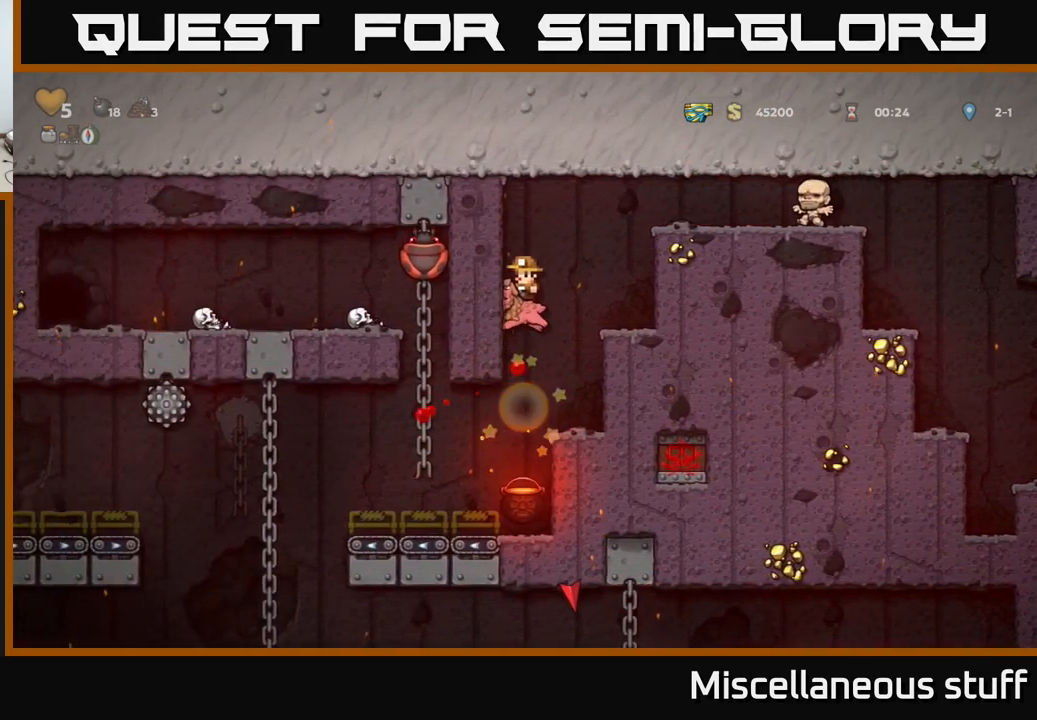
{"buttons": [], "events": [[17, "DPAD_RIGHT", "down"], [150, "DPAD_RIGHT", "up"]]}
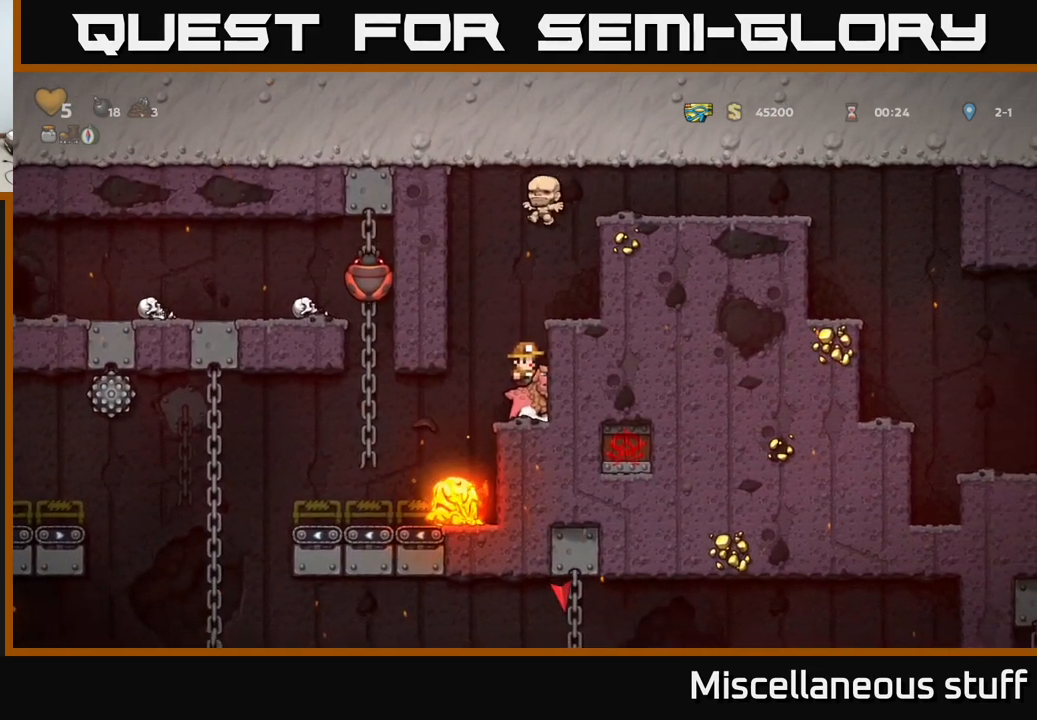
{"buttons": [], "events": [[367, "DPAD_LEFT", "down"], [384, "DPAD_LEFT", "up"]]}
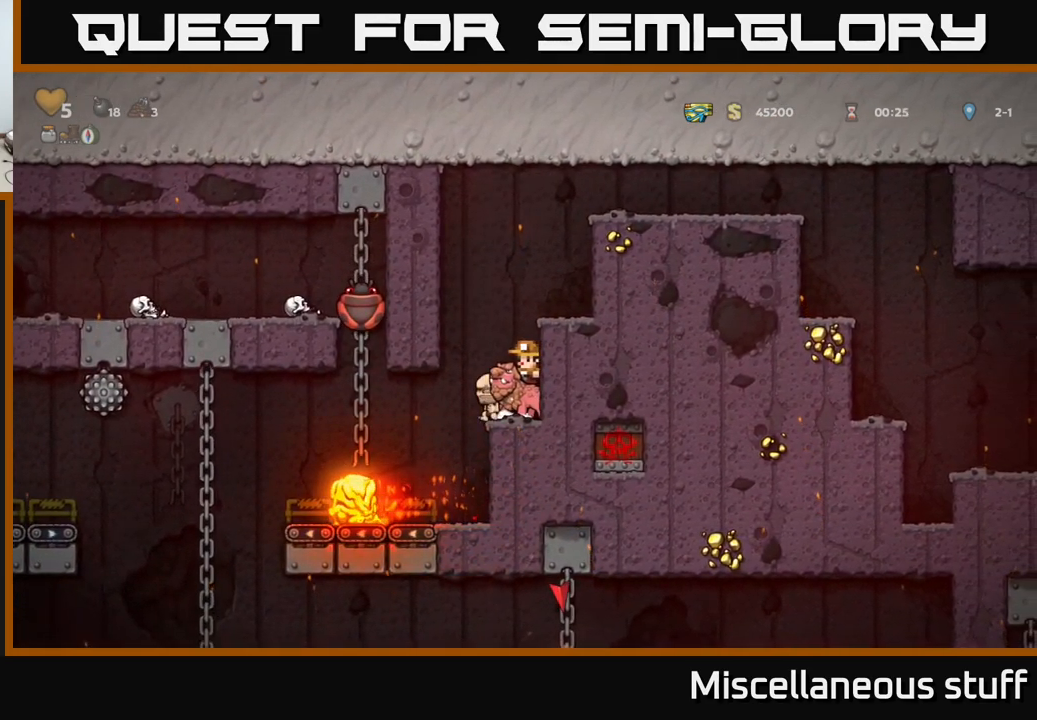
{"buttons": [], "events": []}
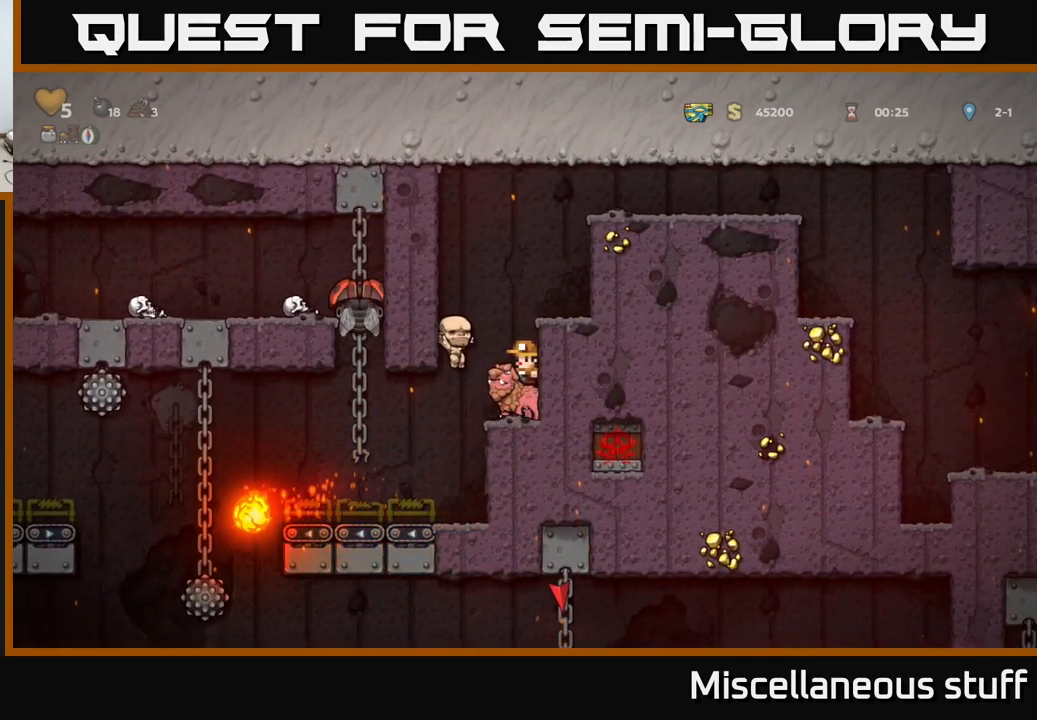
{"buttons": [], "events": []}
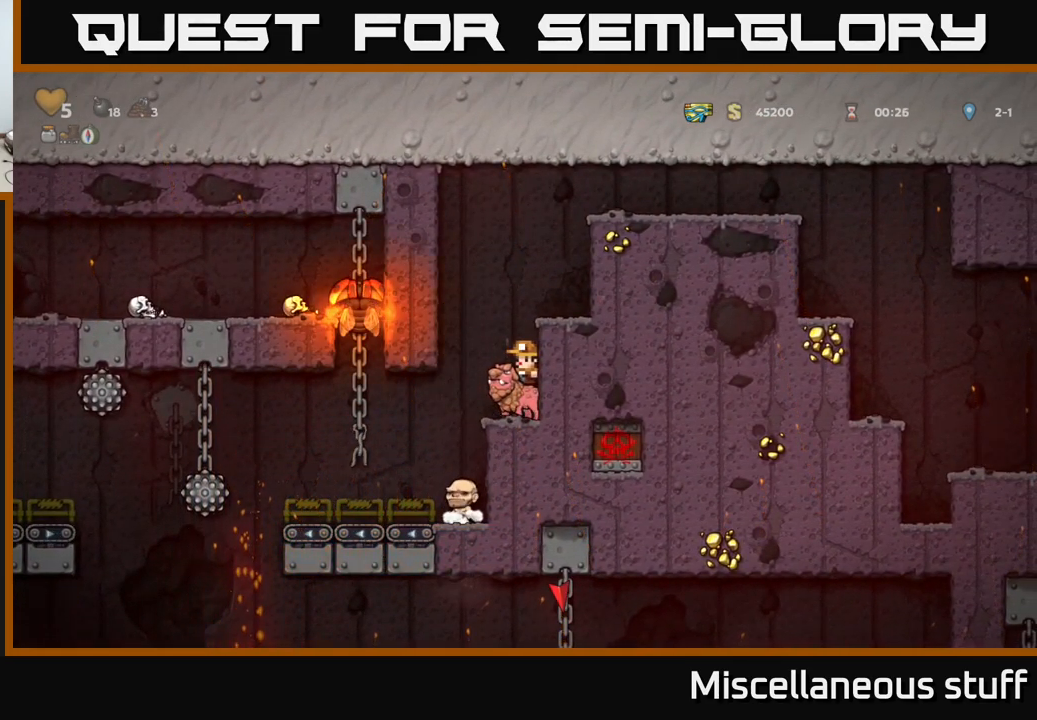
{"buttons": [], "events": []}
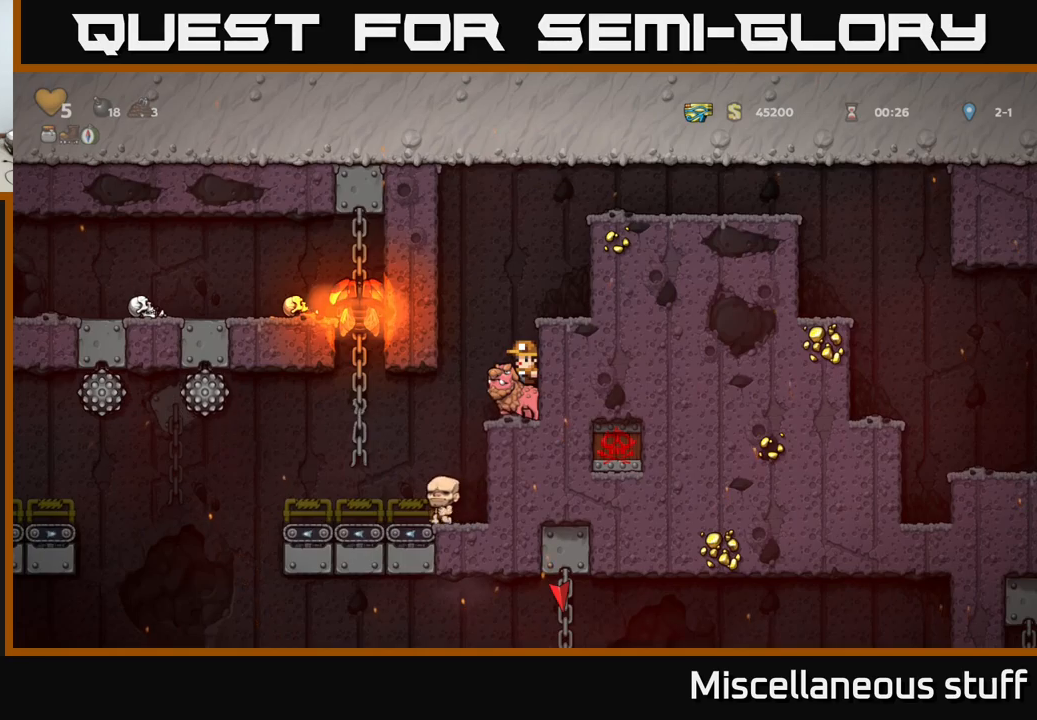
{"buttons": [], "events": []}
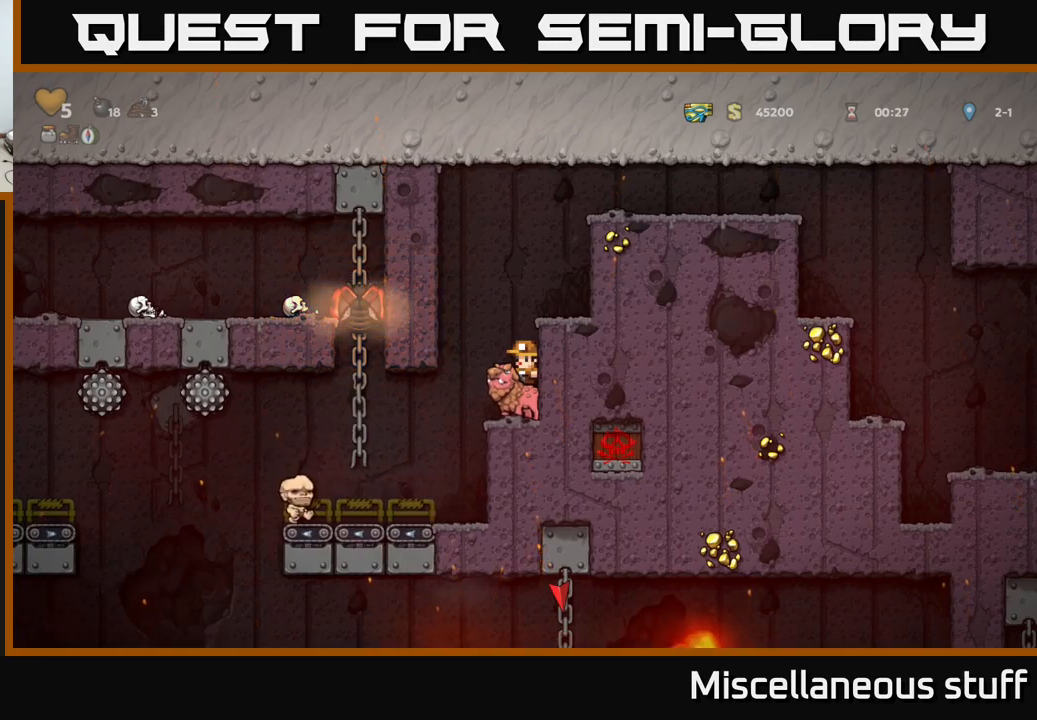
{"buttons": [], "events": [[283, "DPAD_DOWN", "down"], [333, "A", "down"], [467, "A", "up"], [467, "DPAD_DOWN", "up"]]}
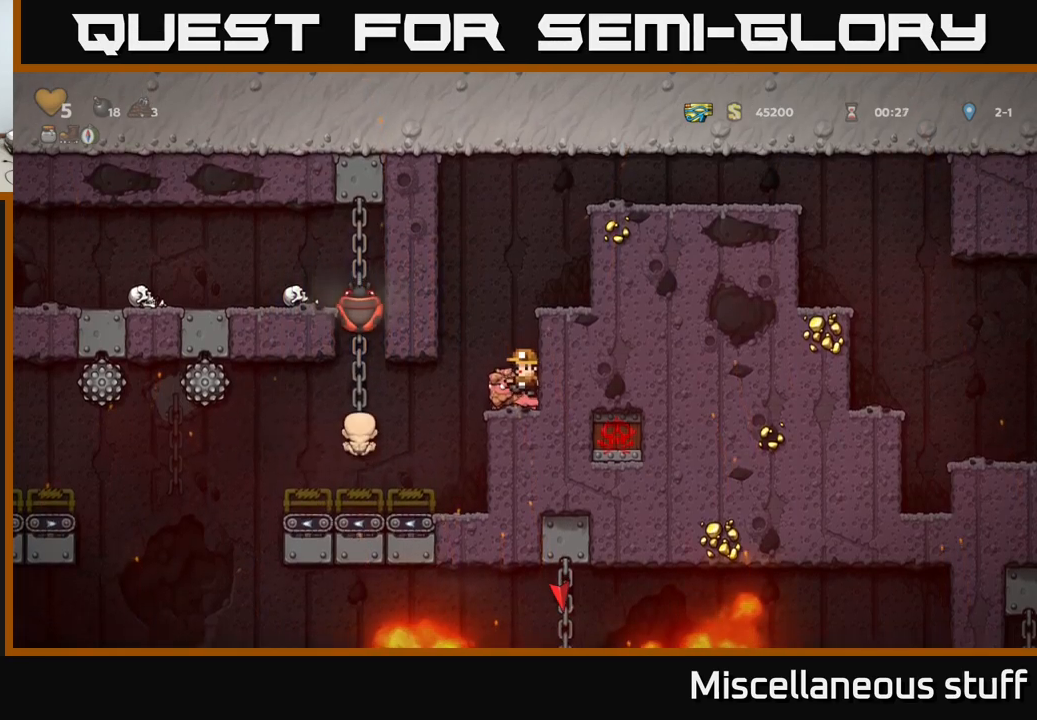
{"buttons": ["DPAD_RIGHT"], "events": [[83, "DPAD_LEFT", "down"], [217, "DPAD_LEFT", "up"], [400, "DPAD_RIGHT", "down"]]}
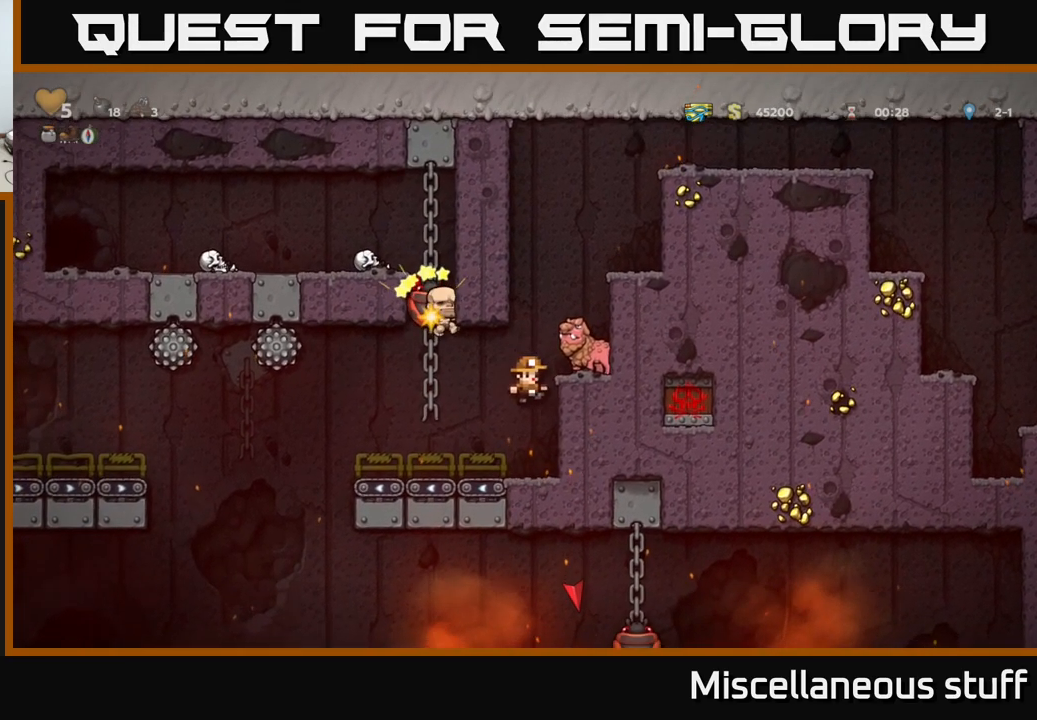
{"buttons": [], "events": [[50, "DPAD_RIGHT", "up"]]}
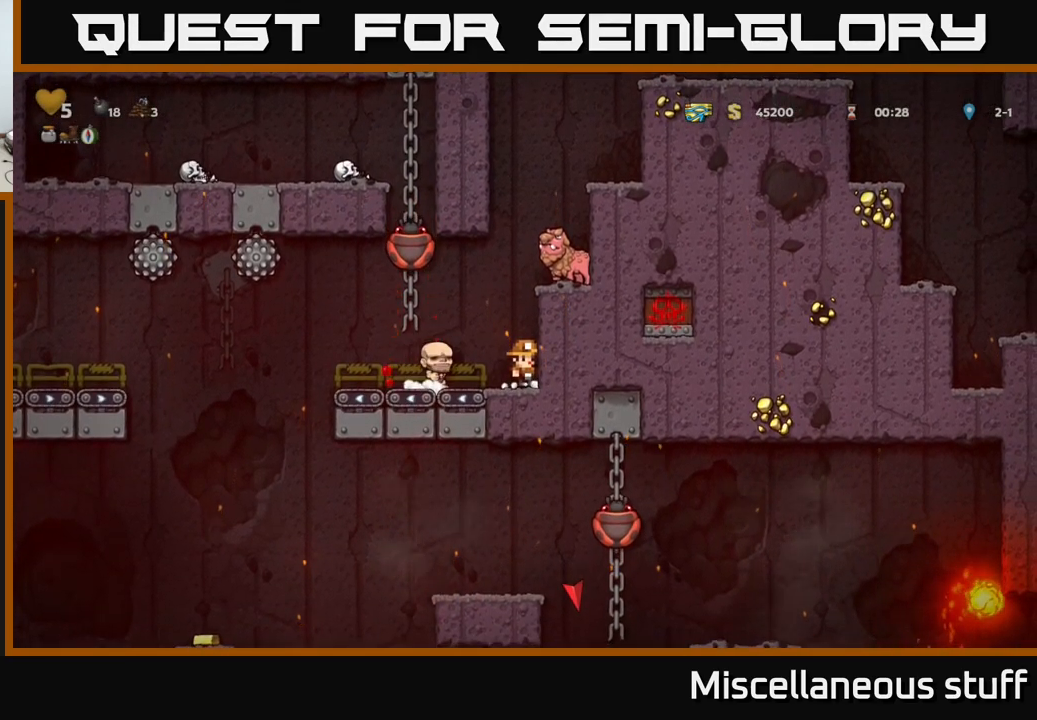
{"buttons": [], "events": []}
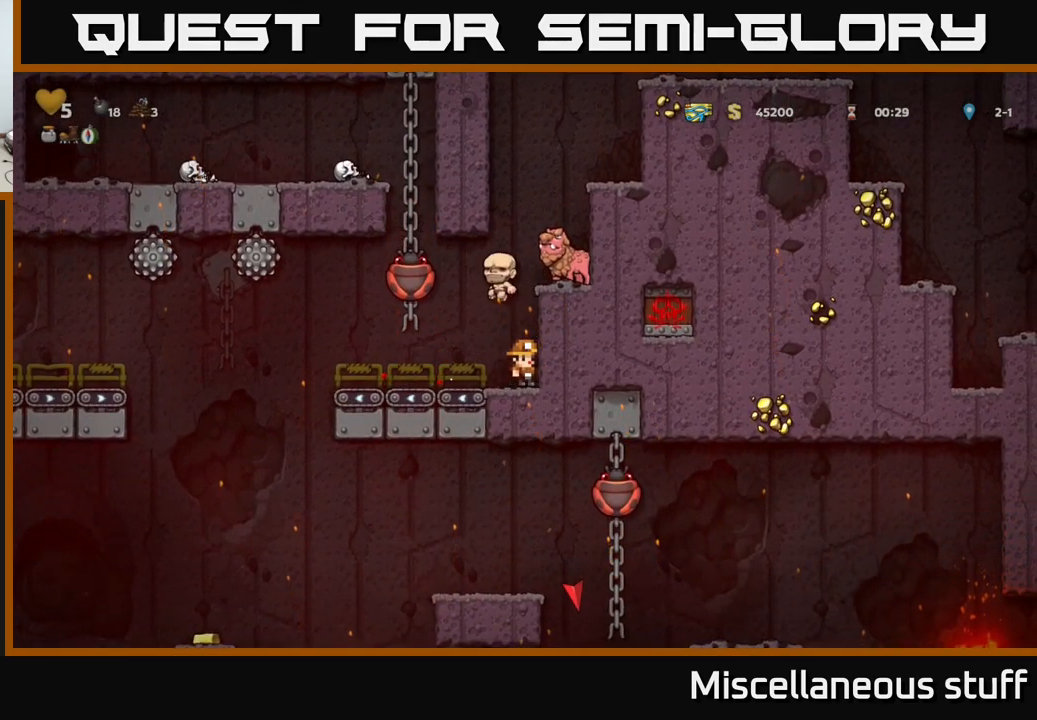
{"buttons": [], "events": []}
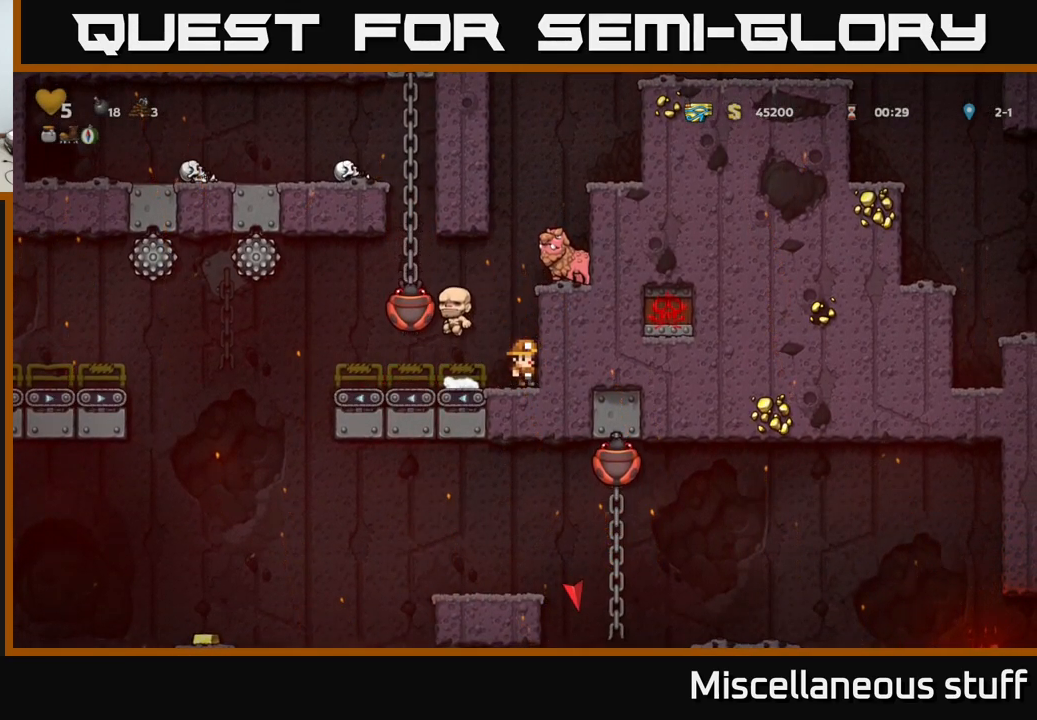
{"buttons": [], "events": []}
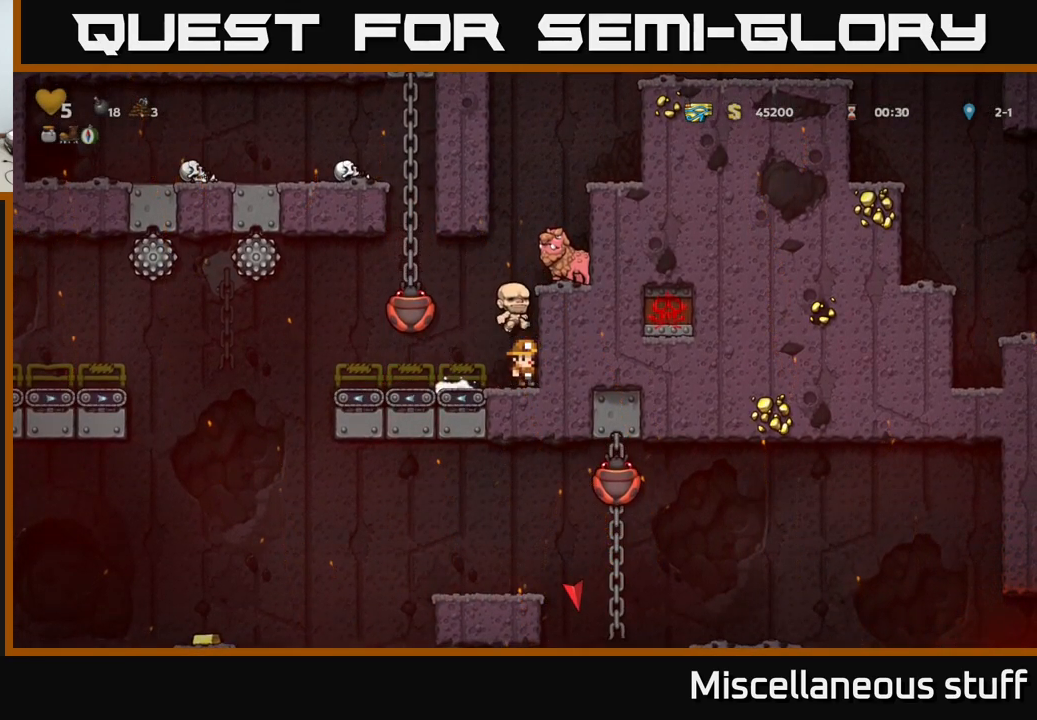
{"buttons": [], "events": []}
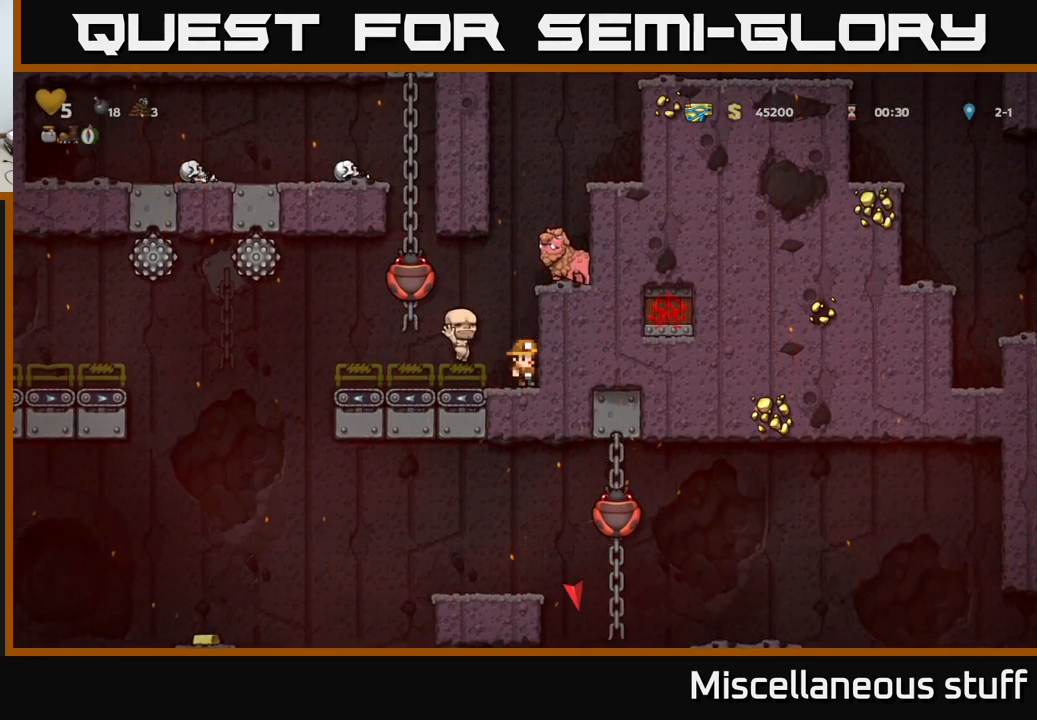
{"buttons": [], "events": []}
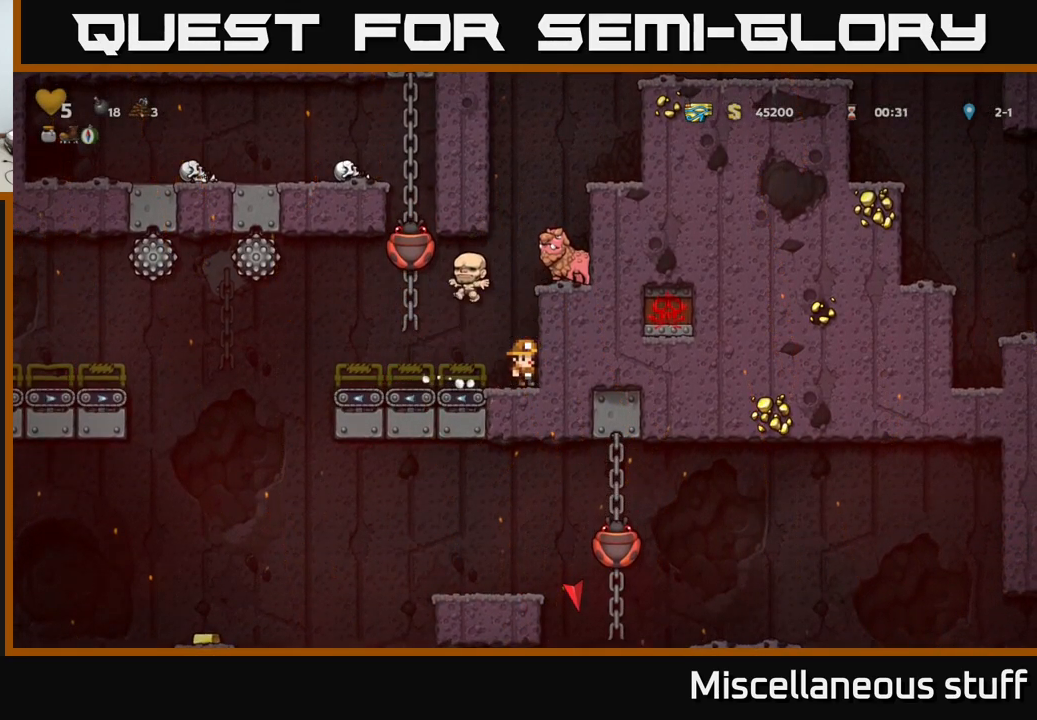
{"buttons": [], "events": []}